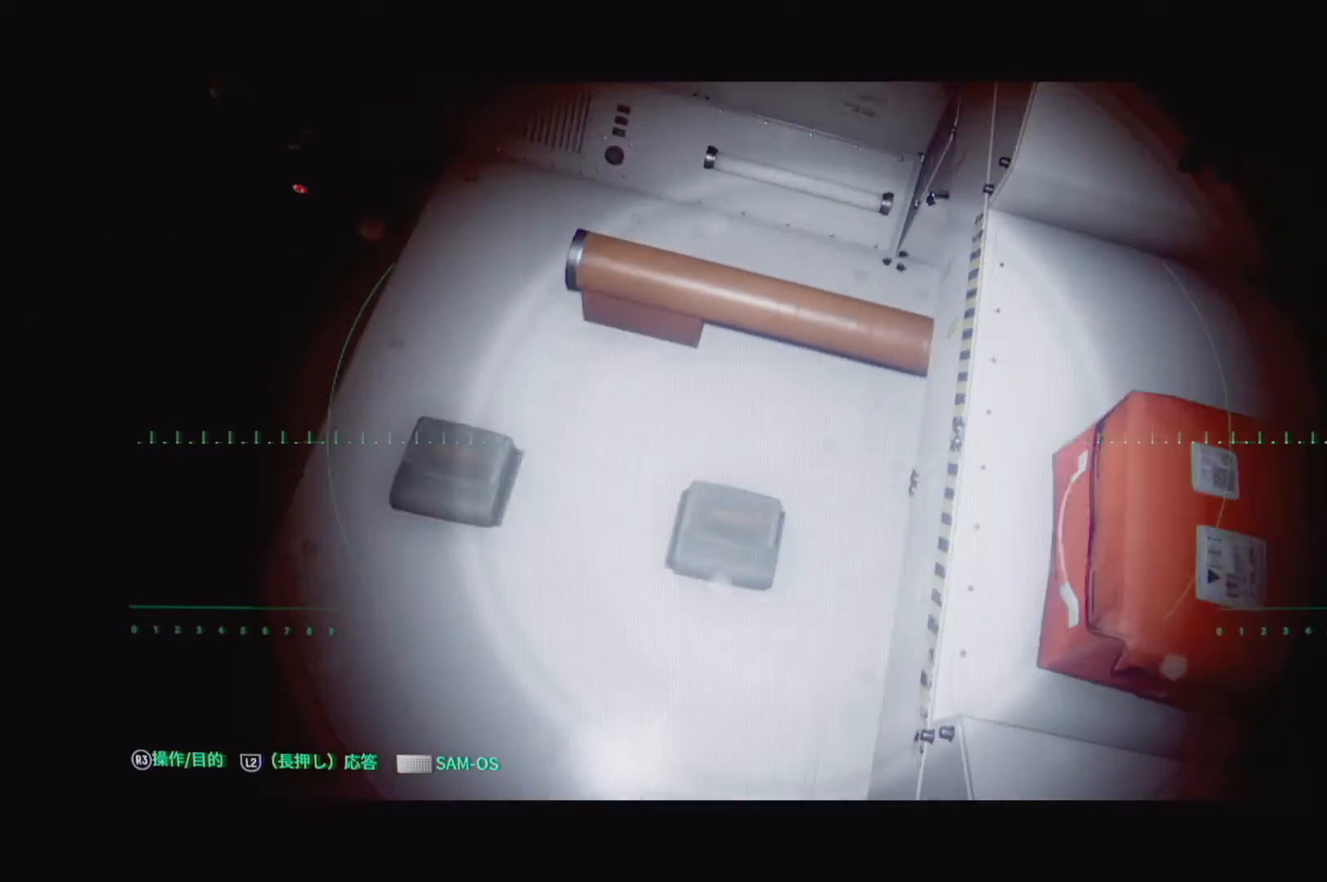
Gameplay with a controller (PlayStation layout); each line is a JSON object with the inputs held at the frame after it. "events" lists button and stick changes between this image and that frame as [ms after this image, input, new state], when the widget could be followed in between.
{"buttons": [], "left_stick": "up-left", "right_stick": "center", "events": [[150, "right_stick", "up-right"], [500, "right_stick", "center"]]}
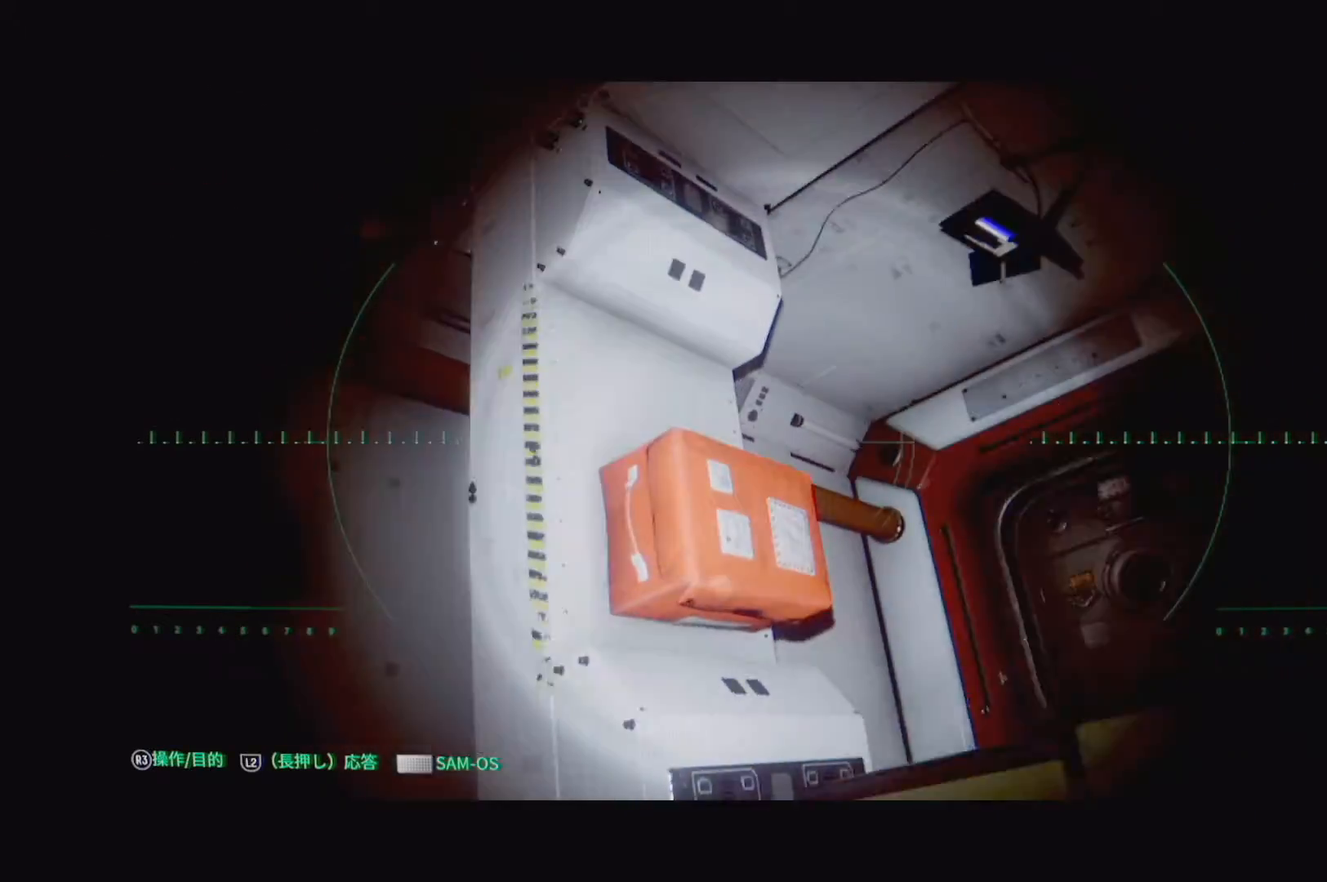
{"buttons": [], "left_stick": "up-left", "right_stick": "up-right", "events": [[483, "right_stick", "up-right"]]}
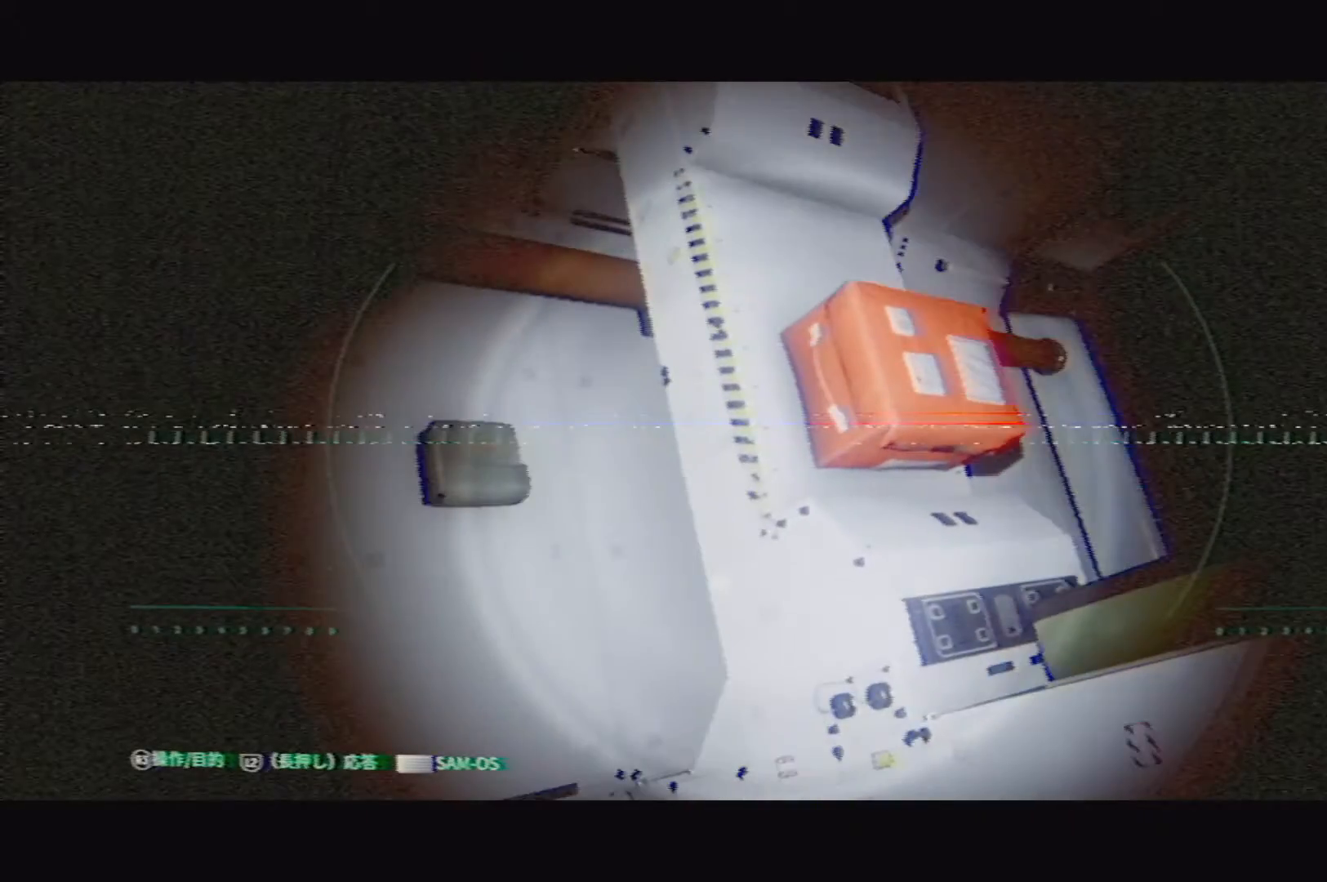
{"buttons": [], "left_stick": "center", "right_stick": "up-right", "events": [[300, "left_stick", "center"]]}
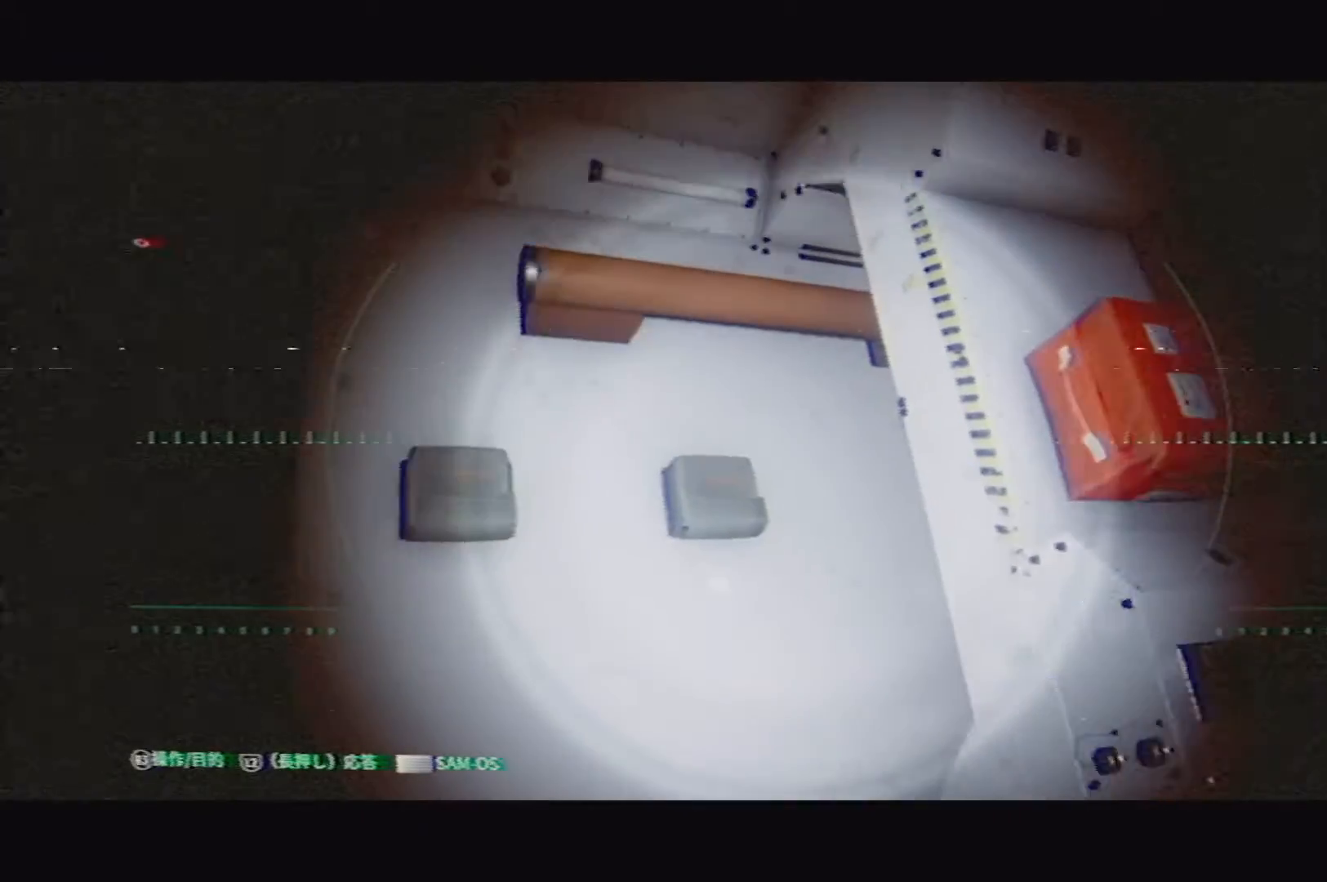
{"buttons": [], "left_stick": "center", "right_stick": "right", "events": [[183, "right_stick", "right"]]}
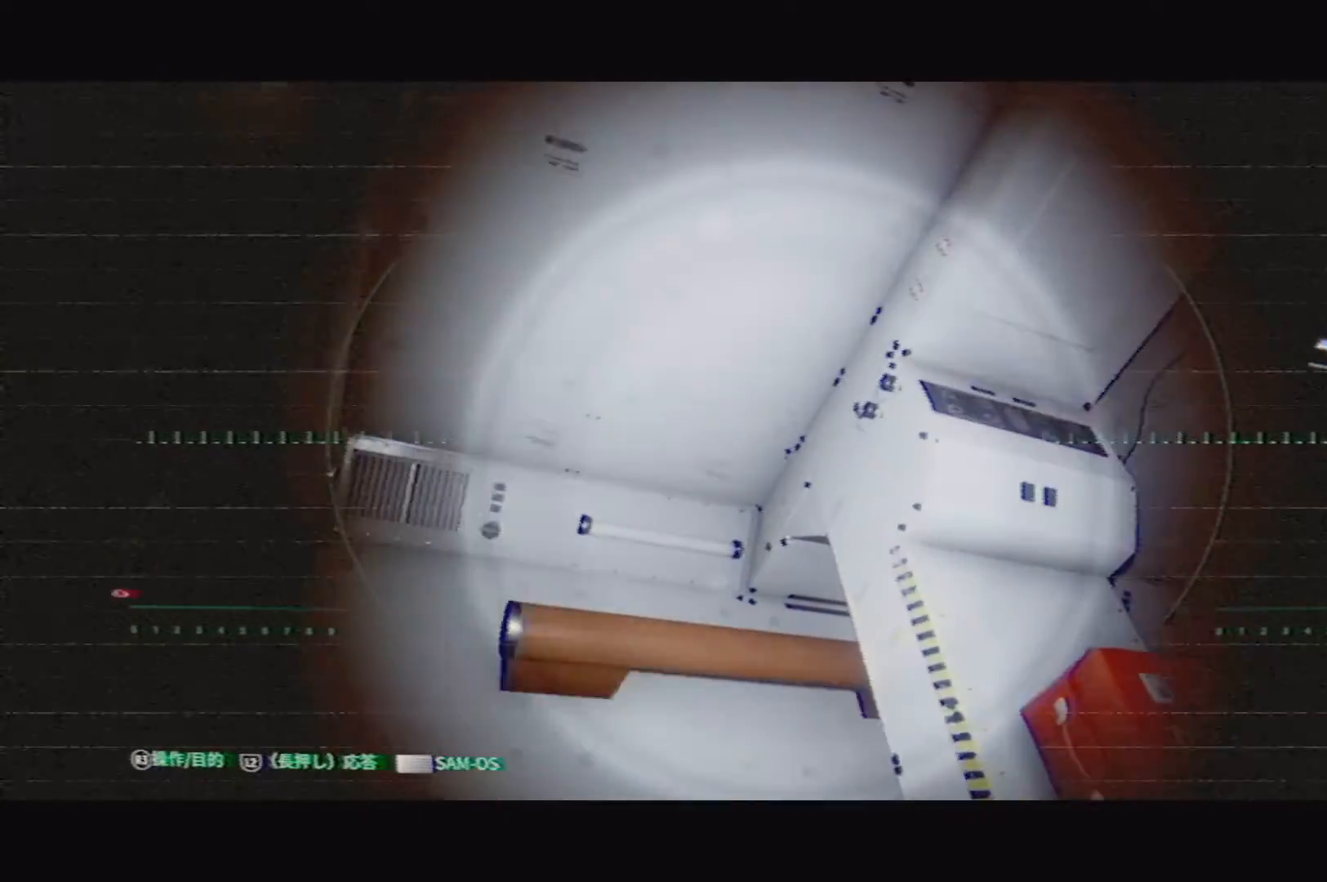
{"buttons": ["L2"], "left_stick": "center", "right_stick": "center", "events": [[100, "L2", "down"], [233, "right_stick", "center"]]}
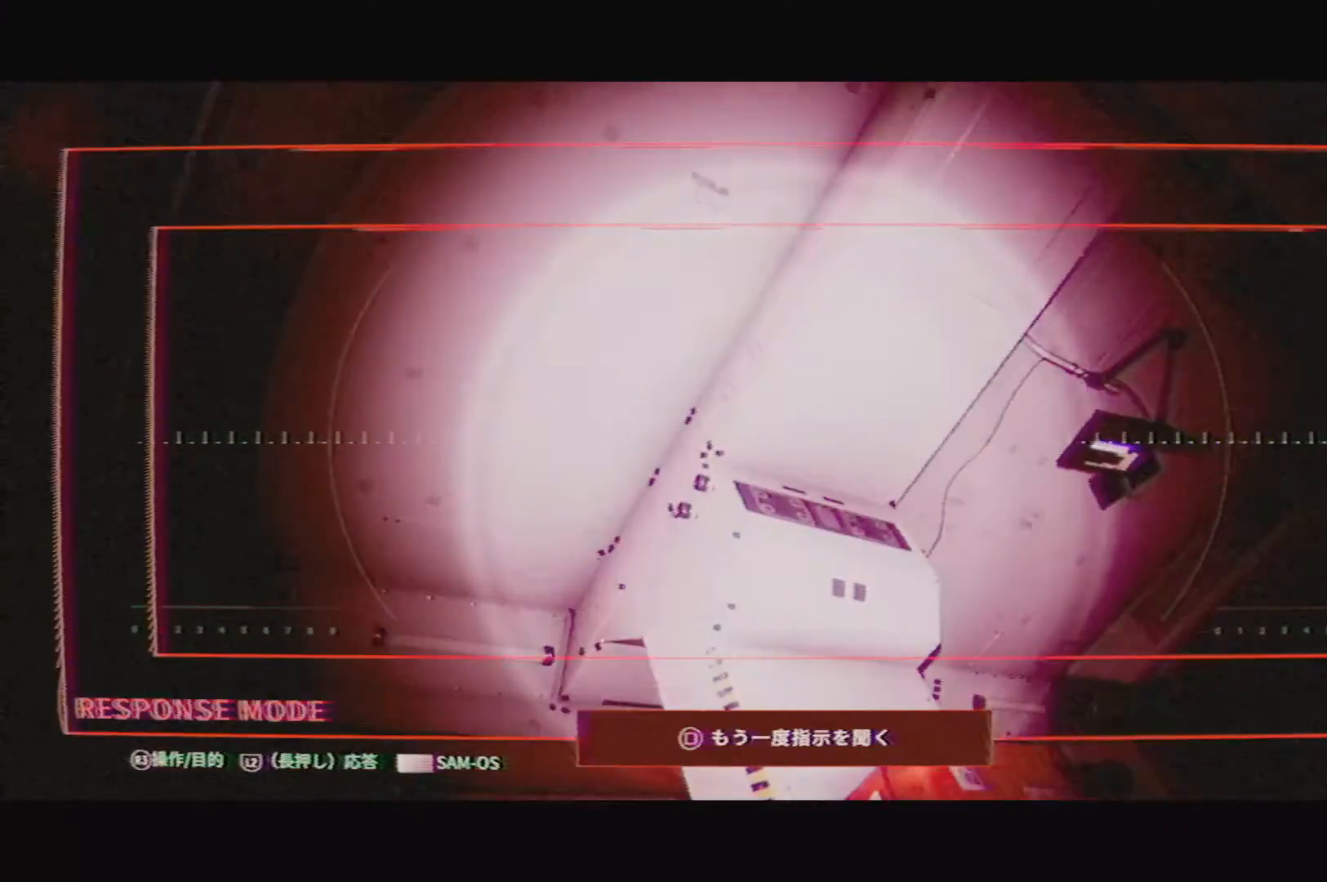
{"buttons": ["L2"], "left_stick": "center", "right_stick": "up", "events": [[17, "right_stick", "up"]]}
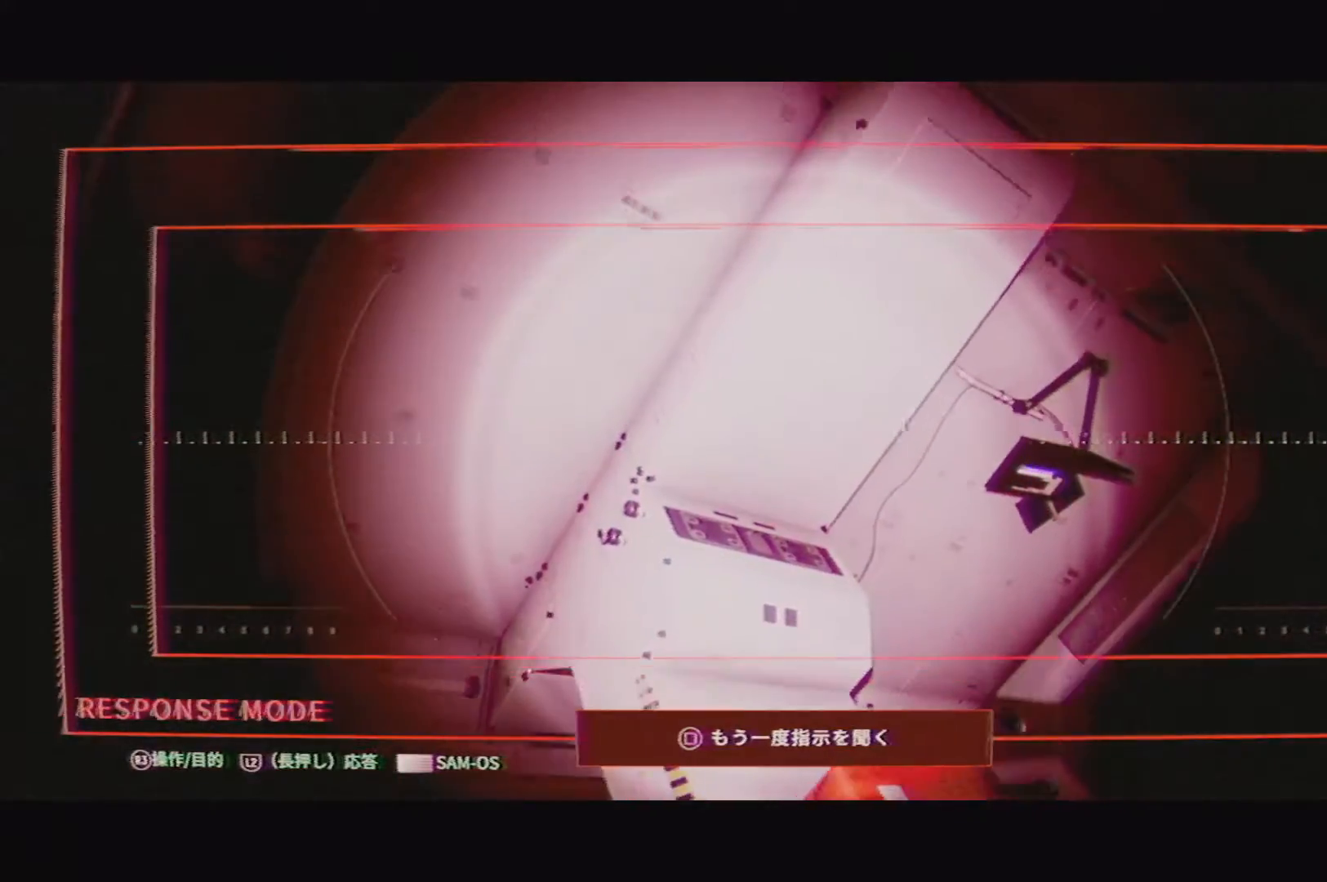
{"buttons": ["L2"], "left_stick": "center", "right_stick": "center", "events": [[467, "right_stick", "center"]]}
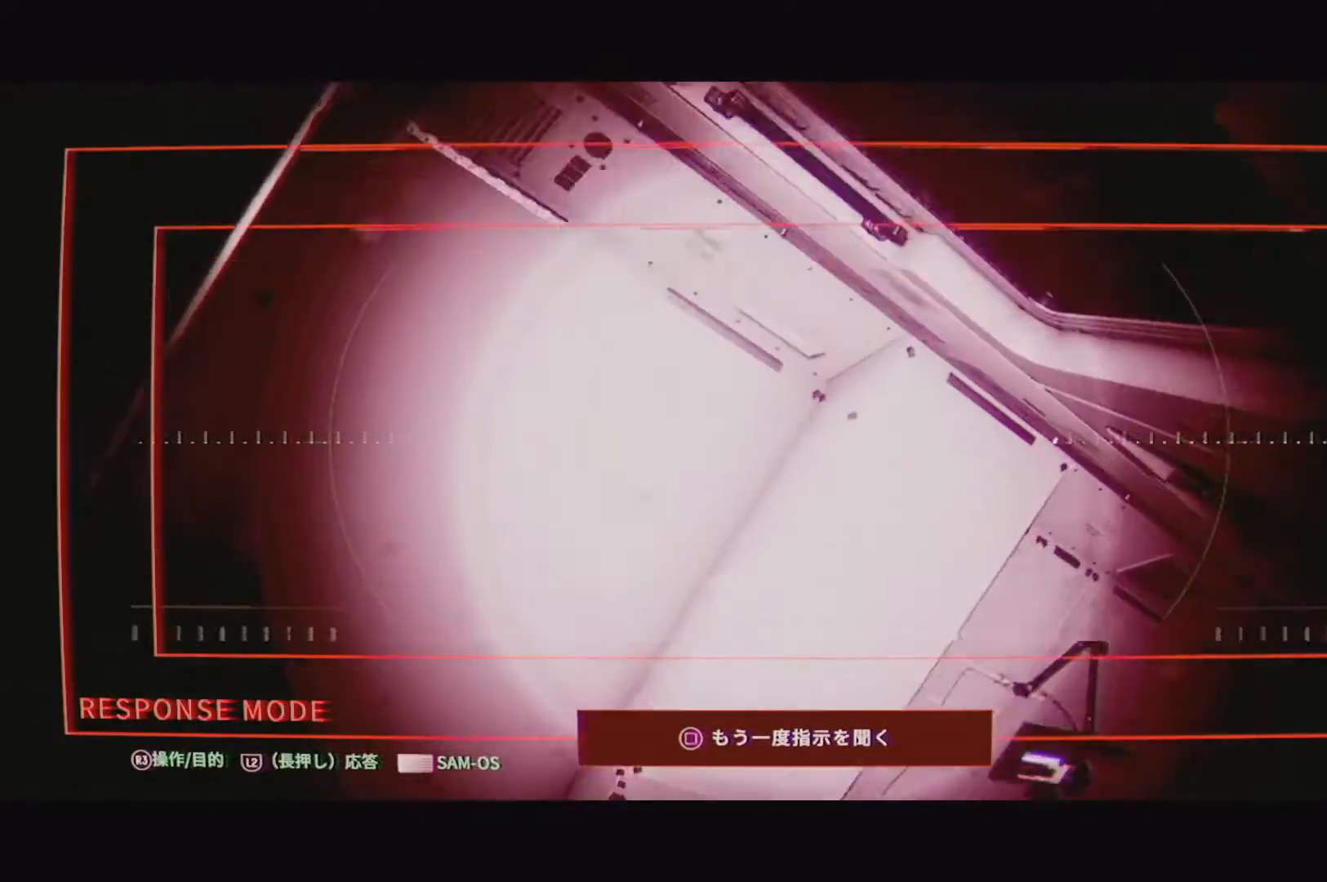
{"buttons": ["L2"], "left_stick": "center", "right_stick": "down-left", "events": [[383, "right_stick", "down-left"]]}
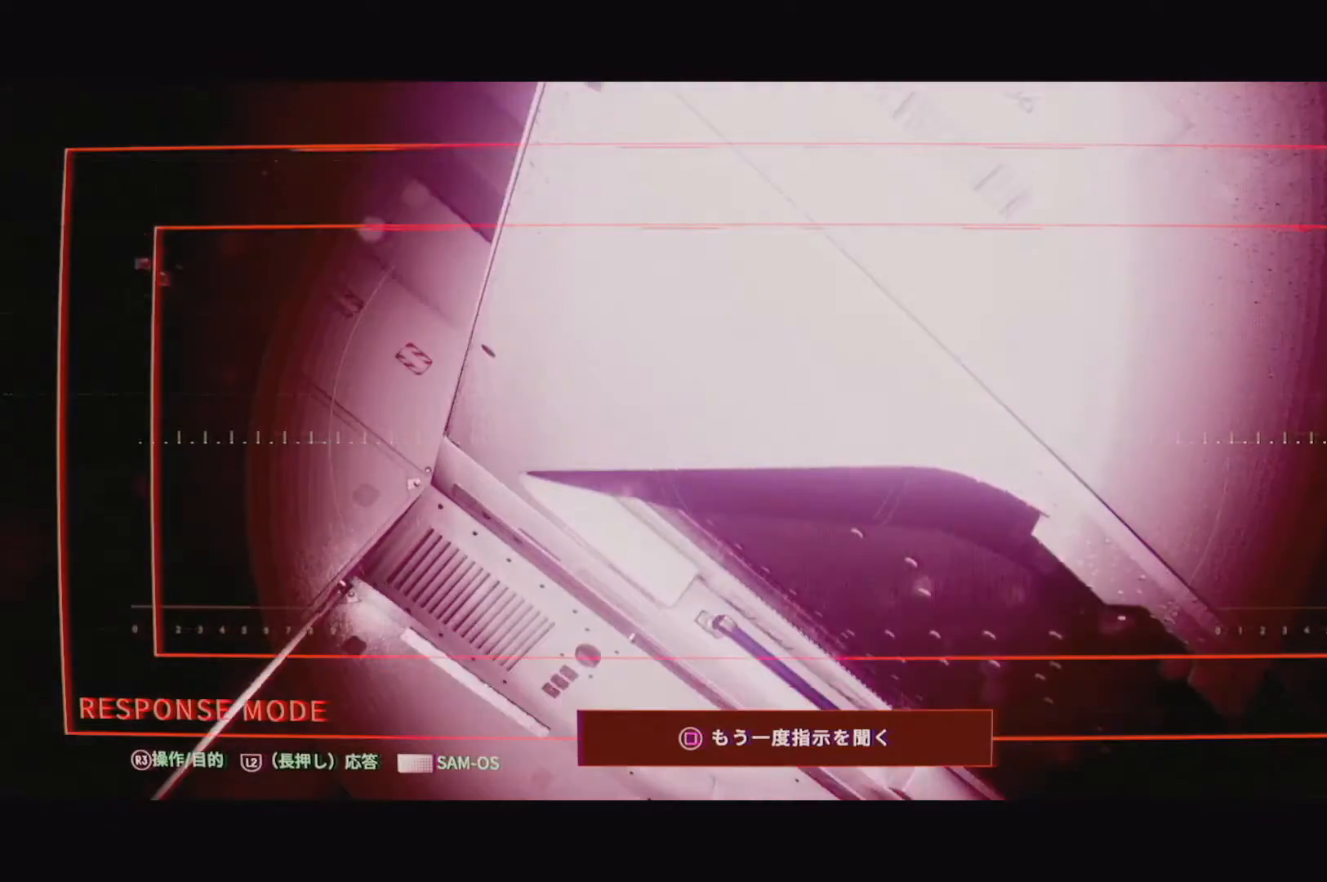
{"buttons": ["L2"], "left_stick": "center", "right_stick": "down-left", "events": []}
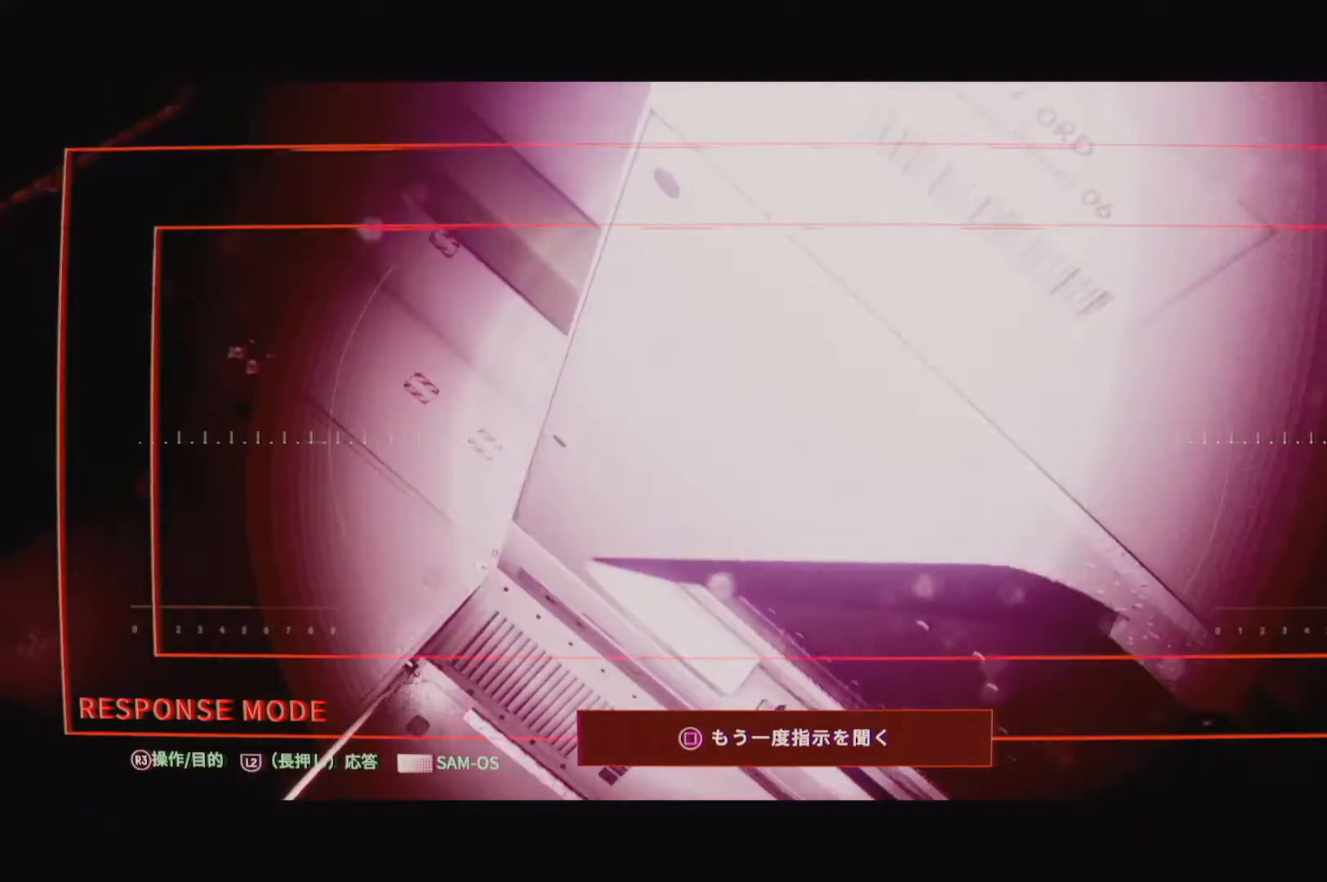
{"buttons": ["L2"], "left_stick": "center", "right_stick": "center", "events": [[167, "right_stick", "center"]]}
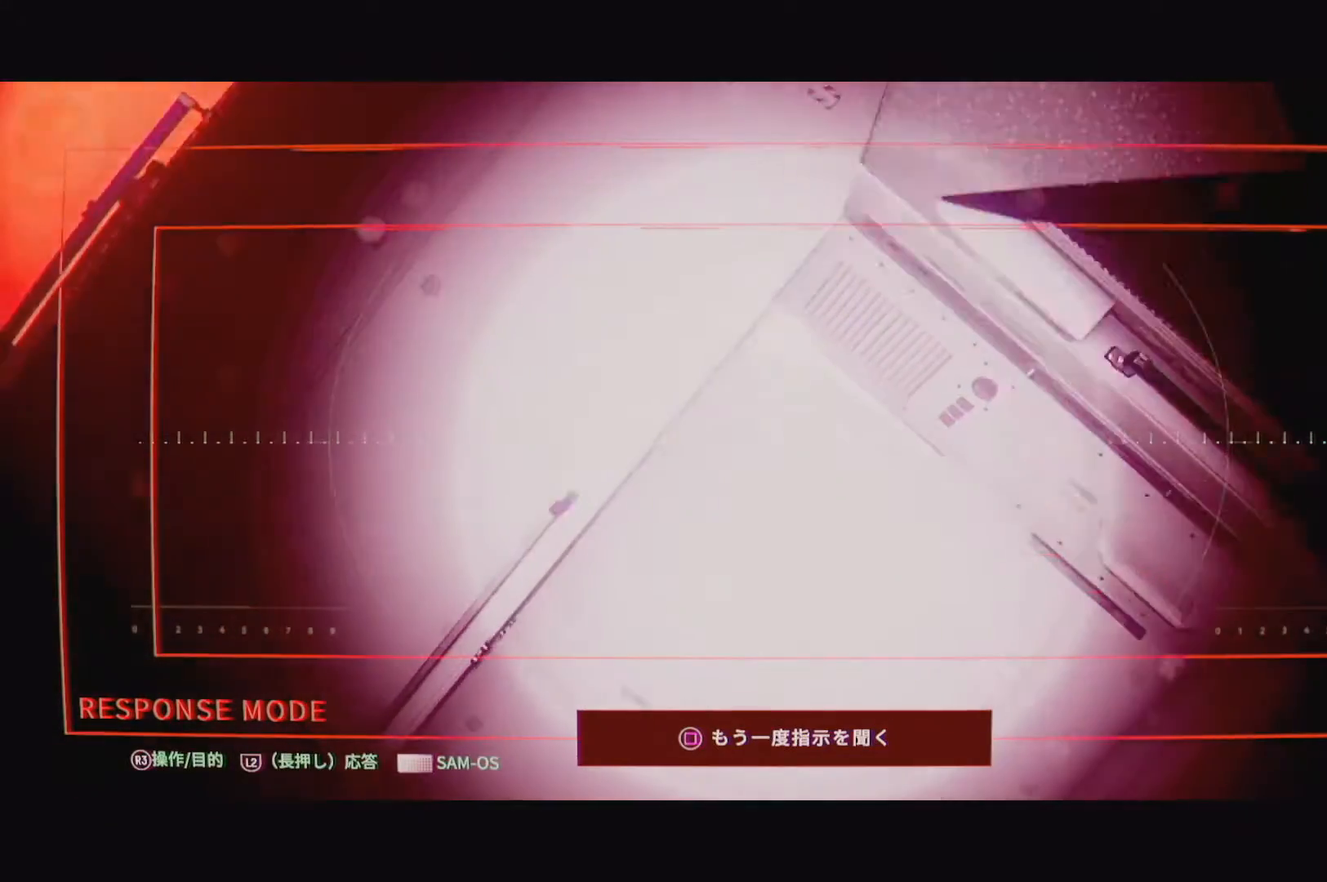
{"buttons": ["L2"], "left_stick": "center", "right_stick": "down-left", "events": [[283, "right_stick", "down-left"]]}
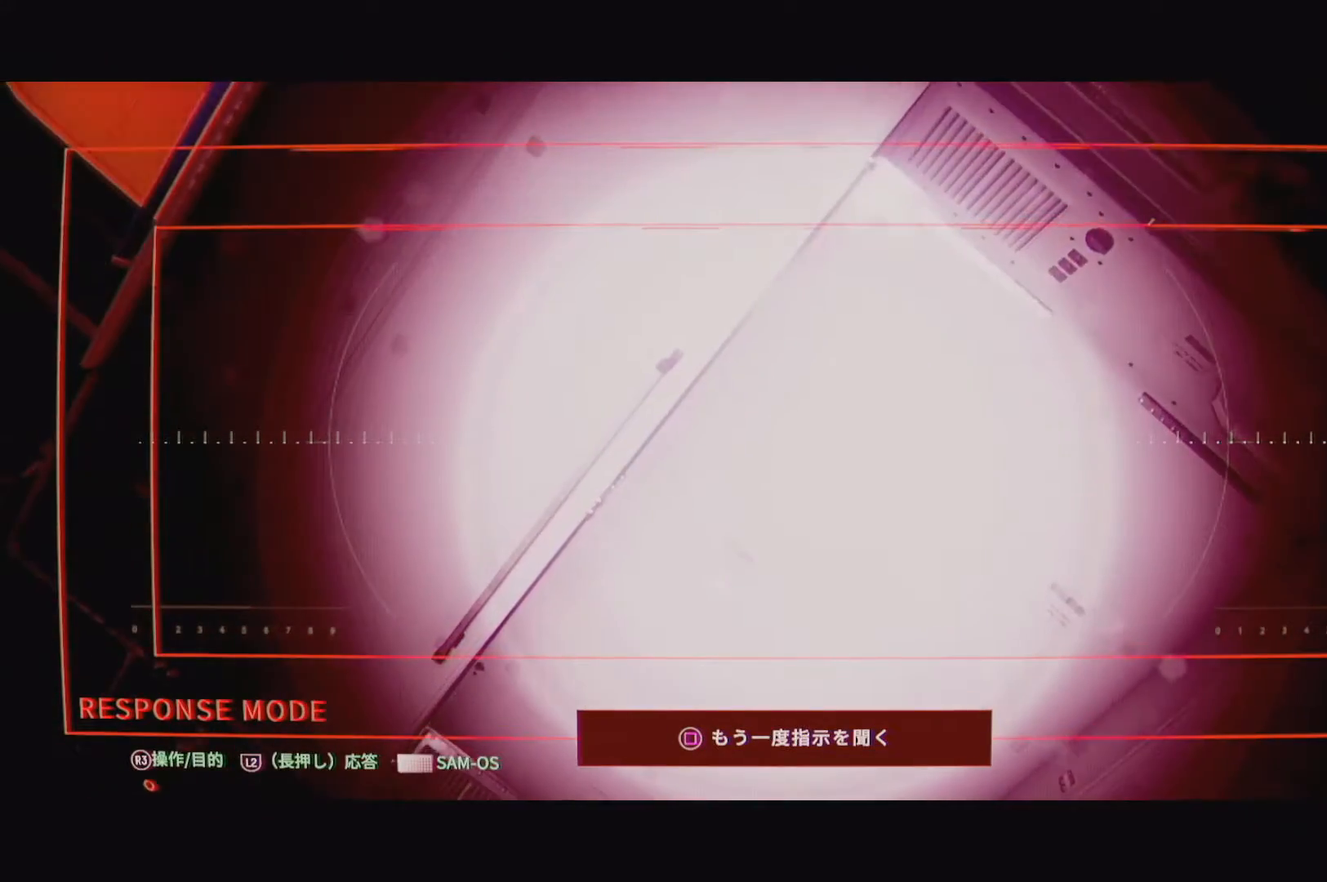
{"buttons": ["L2"], "left_stick": "center", "right_stick": "center", "events": [[283, "right_stick", "center"]]}
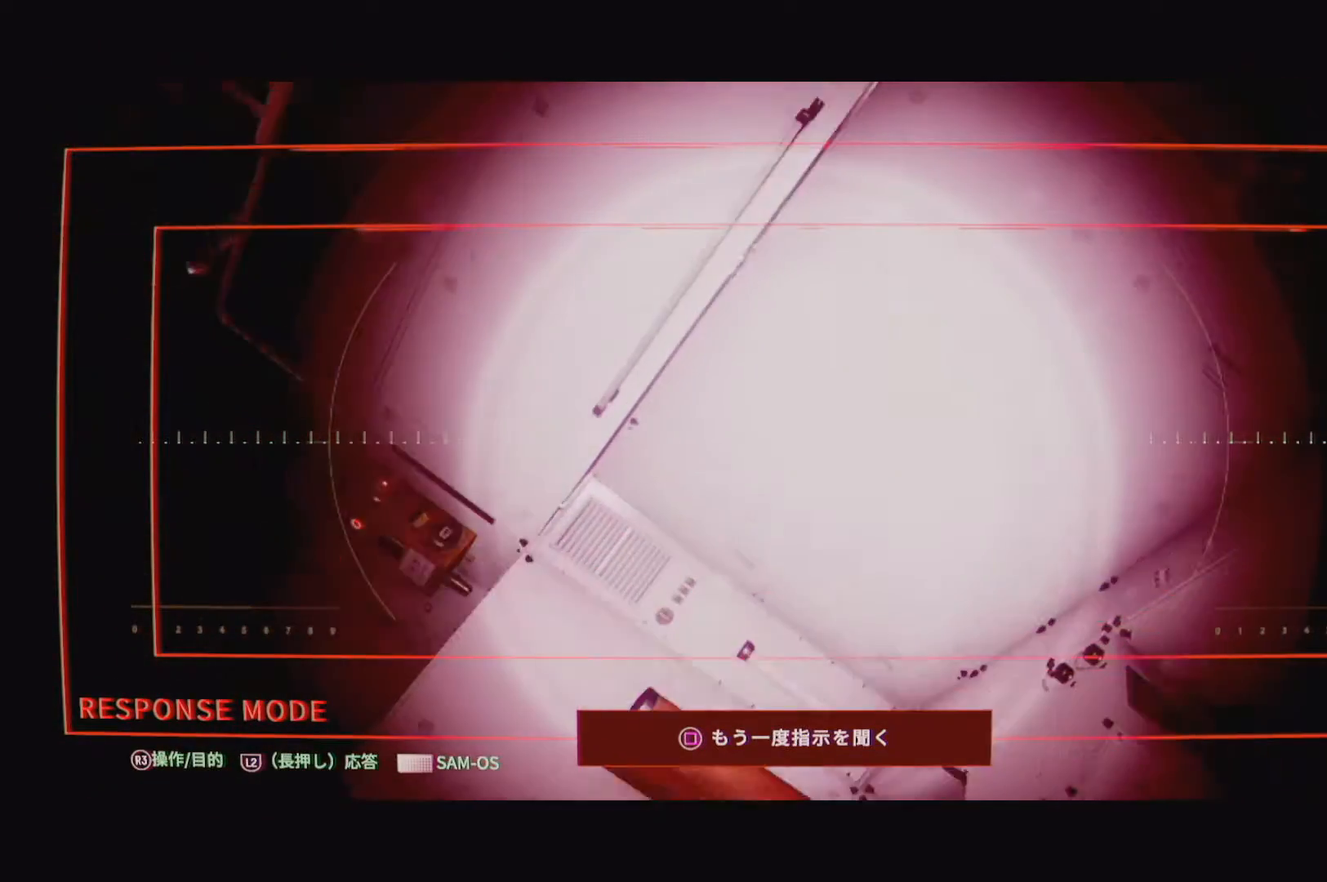
{"buttons": ["L2"], "left_stick": "center", "right_stick": "center", "events": []}
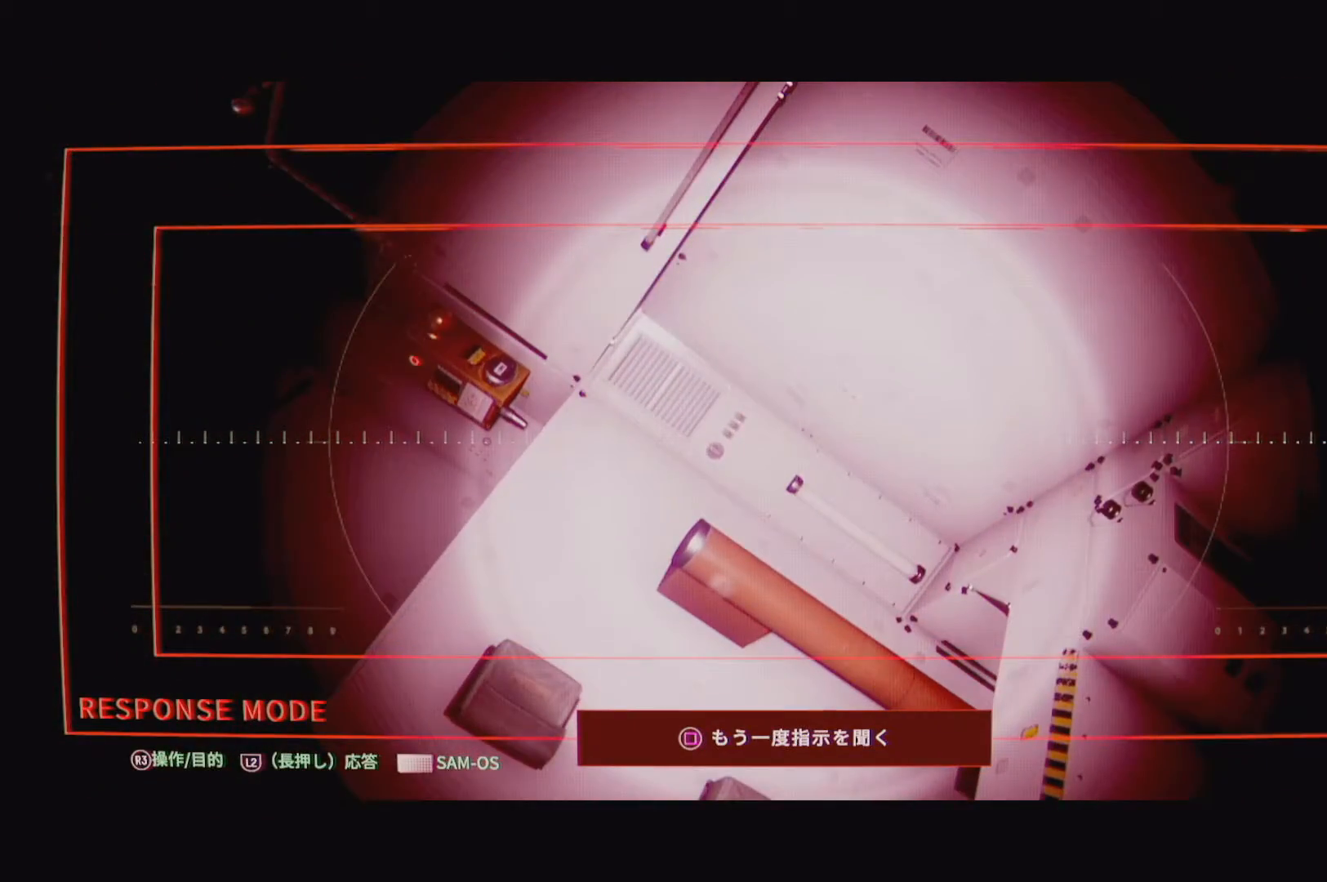
{"buttons": ["L2"], "left_stick": "center", "right_stick": "down-left", "events": [[150, "right_stick", "left"], [333, "right_stick", "down-left"]]}
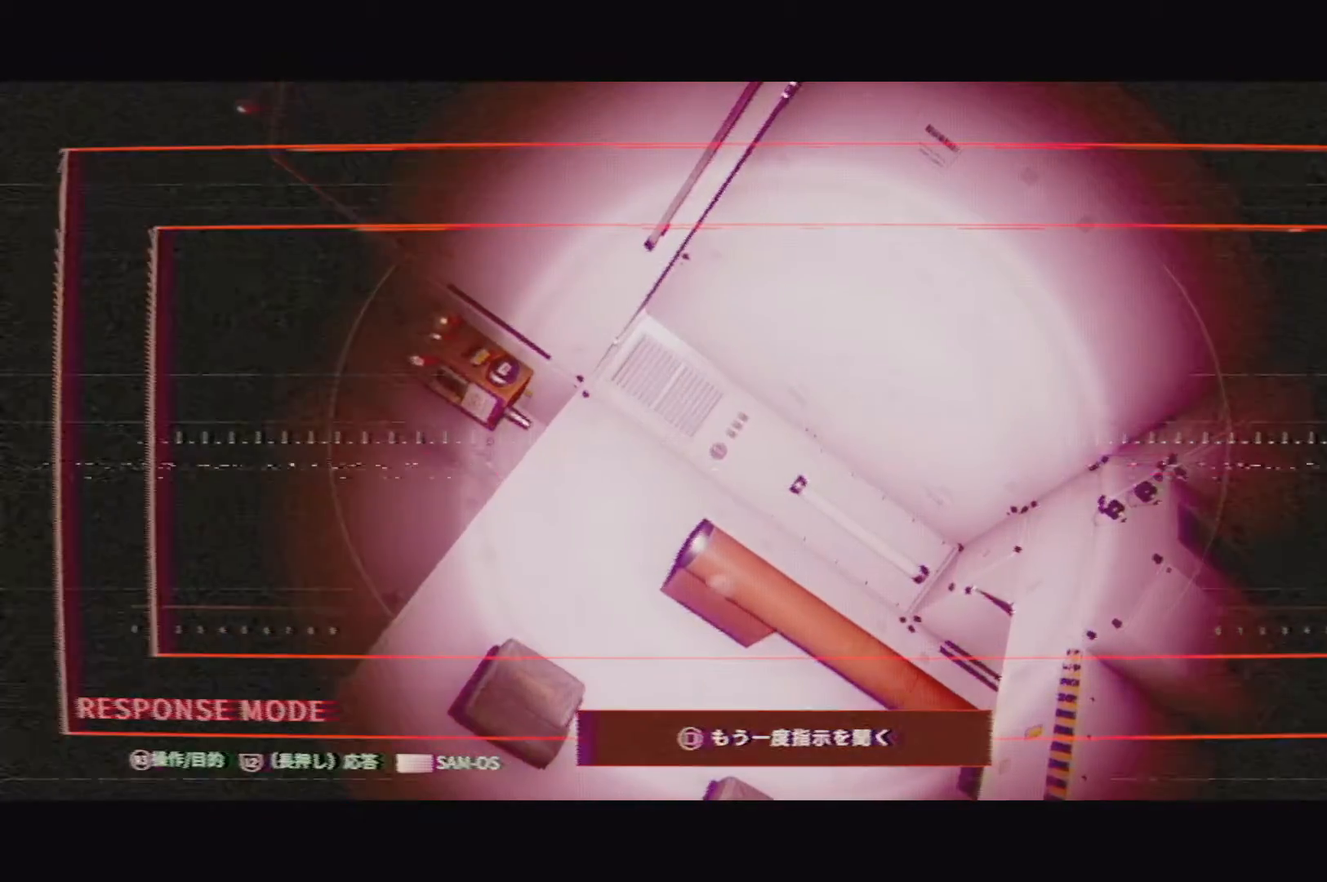
{"buttons": ["L2"], "left_stick": "center", "right_stick": "down", "events": [[67, "right_stick", "down"]]}
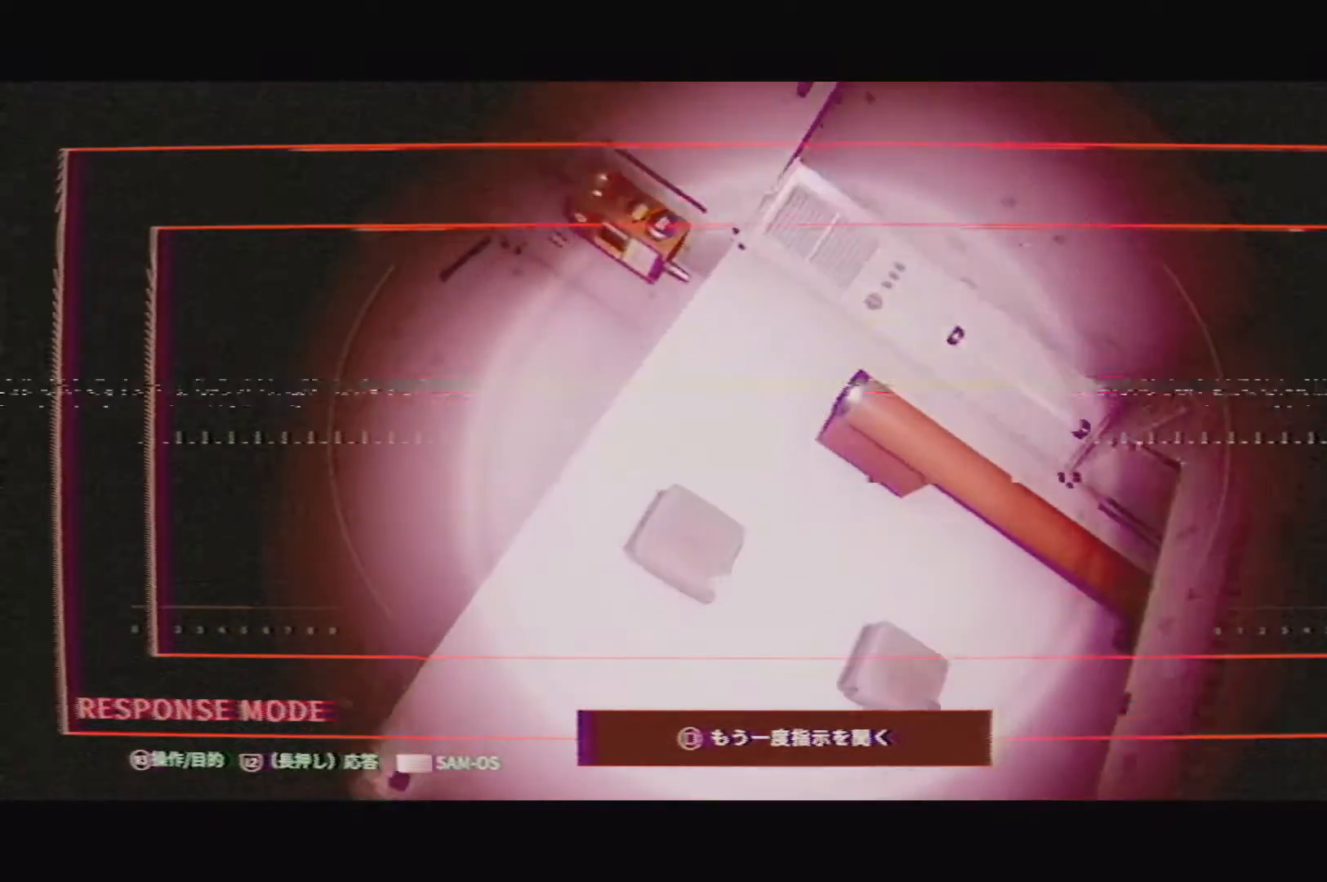
{"buttons": ["L2"], "left_stick": "center", "right_stick": "center", "events": [[50, "right_stick", "center"]]}
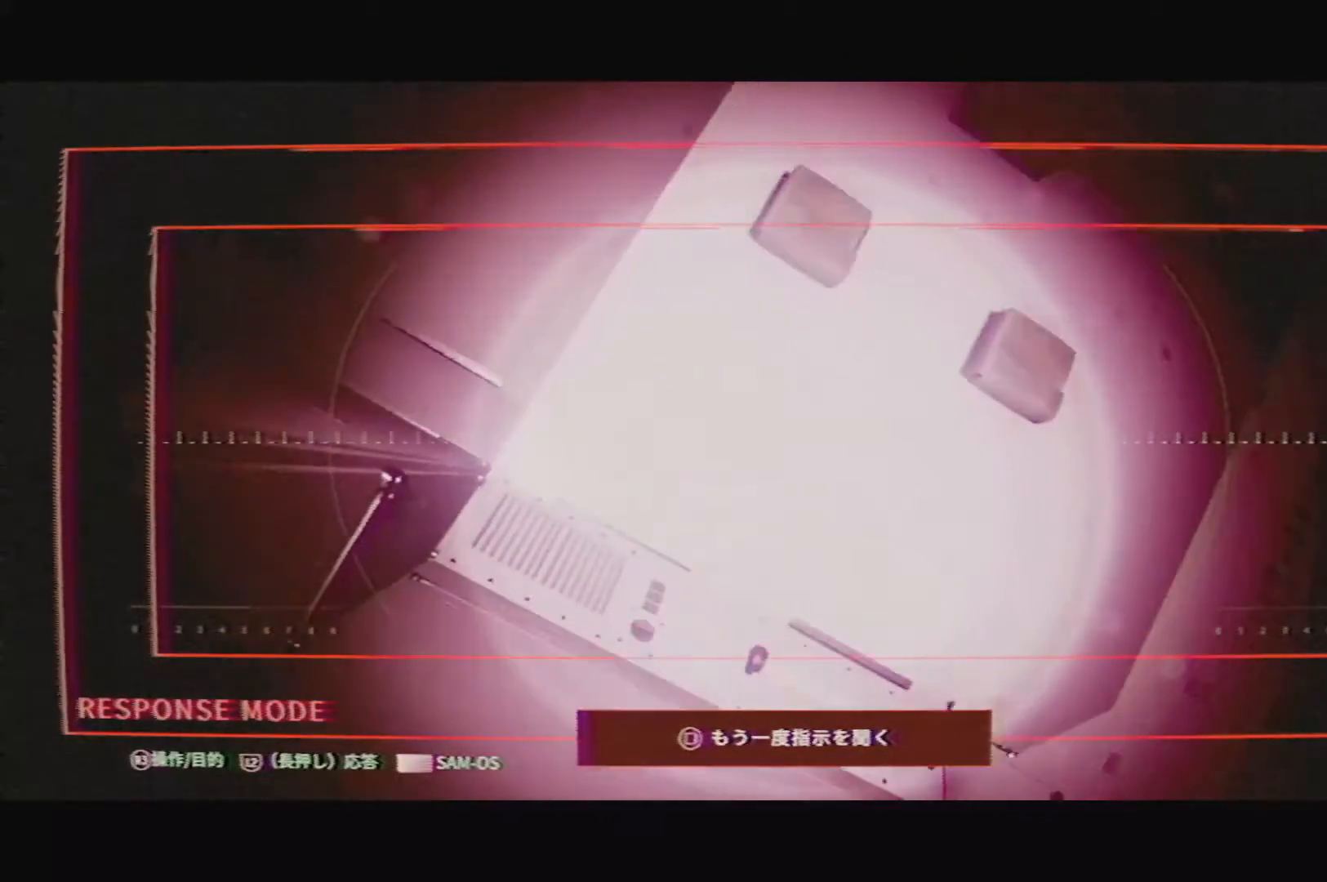
{"buttons": ["L2"], "left_stick": "center", "right_stick": "up", "events": [[500, "right_stick", "up"]]}
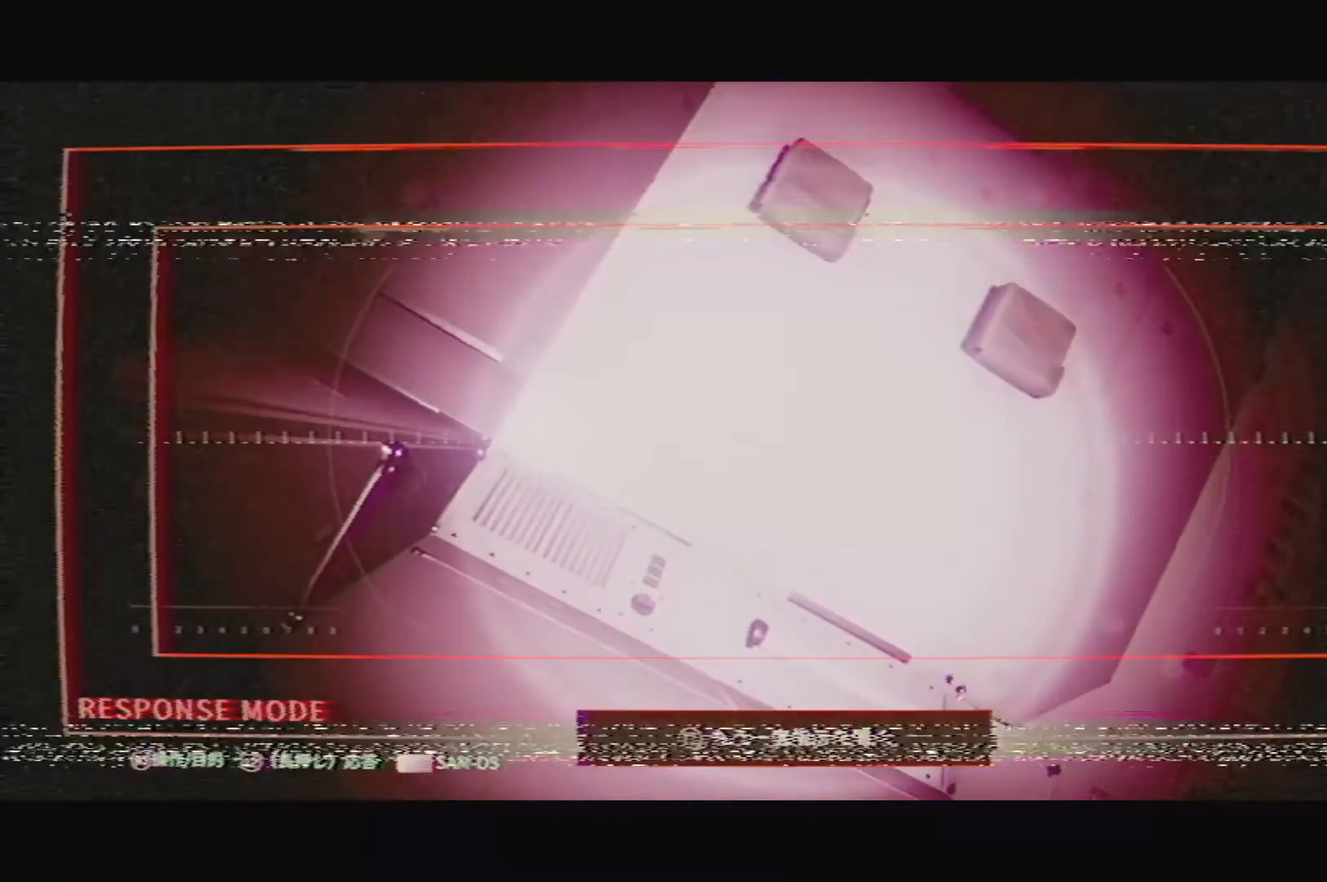
{"buttons": [], "left_stick": "up", "right_stick": "up-left", "events": [[50, "L2", "up"], [383, "left_stick", "up"], [400, "right_stick", "up-left"]]}
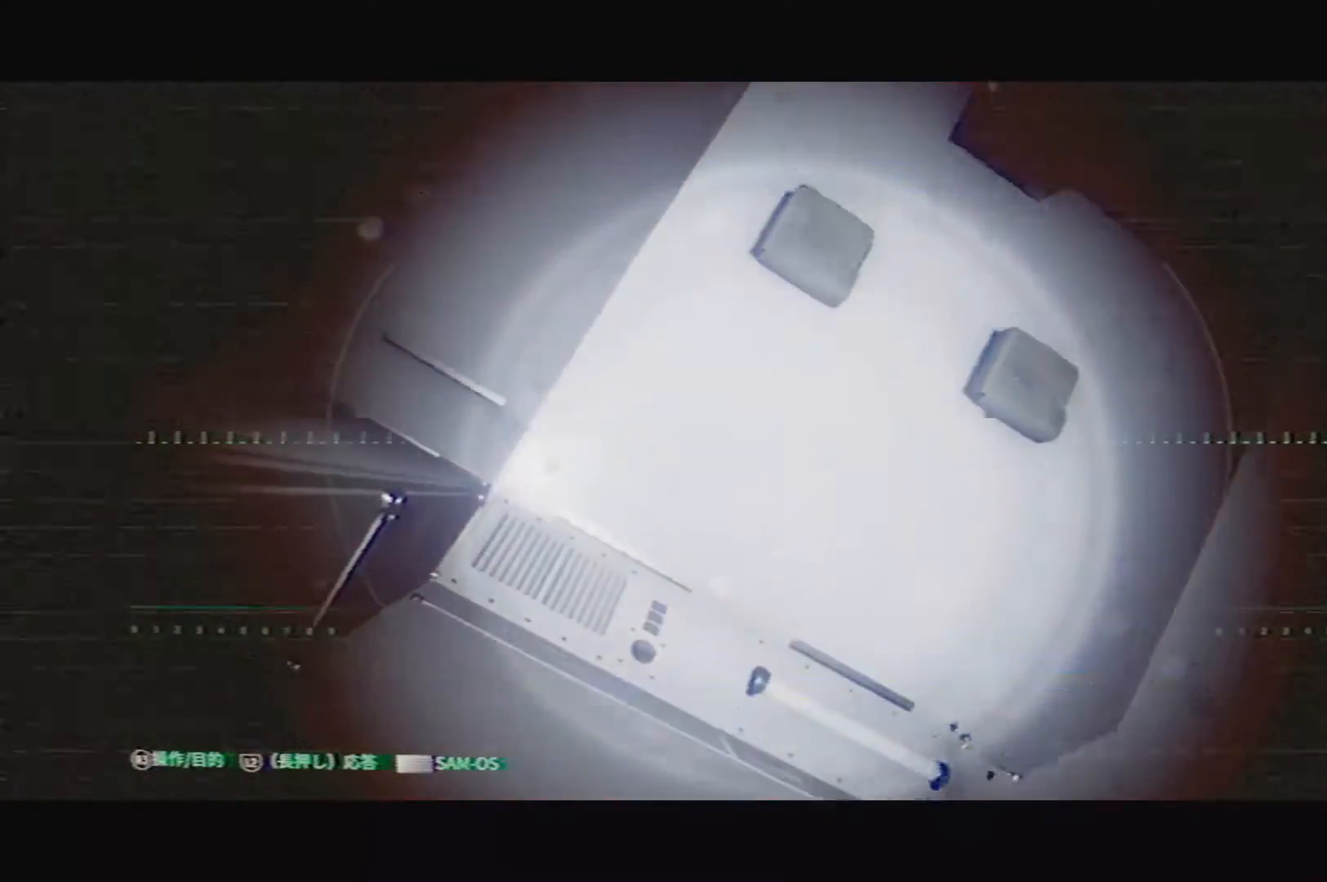
{"buttons": [], "left_stick": "up-left", "right_stick": "center", "events": [[333, "left_stick", "up-left"], [333, "right_stick", "left"], [433, "right_stick", "center"]]}
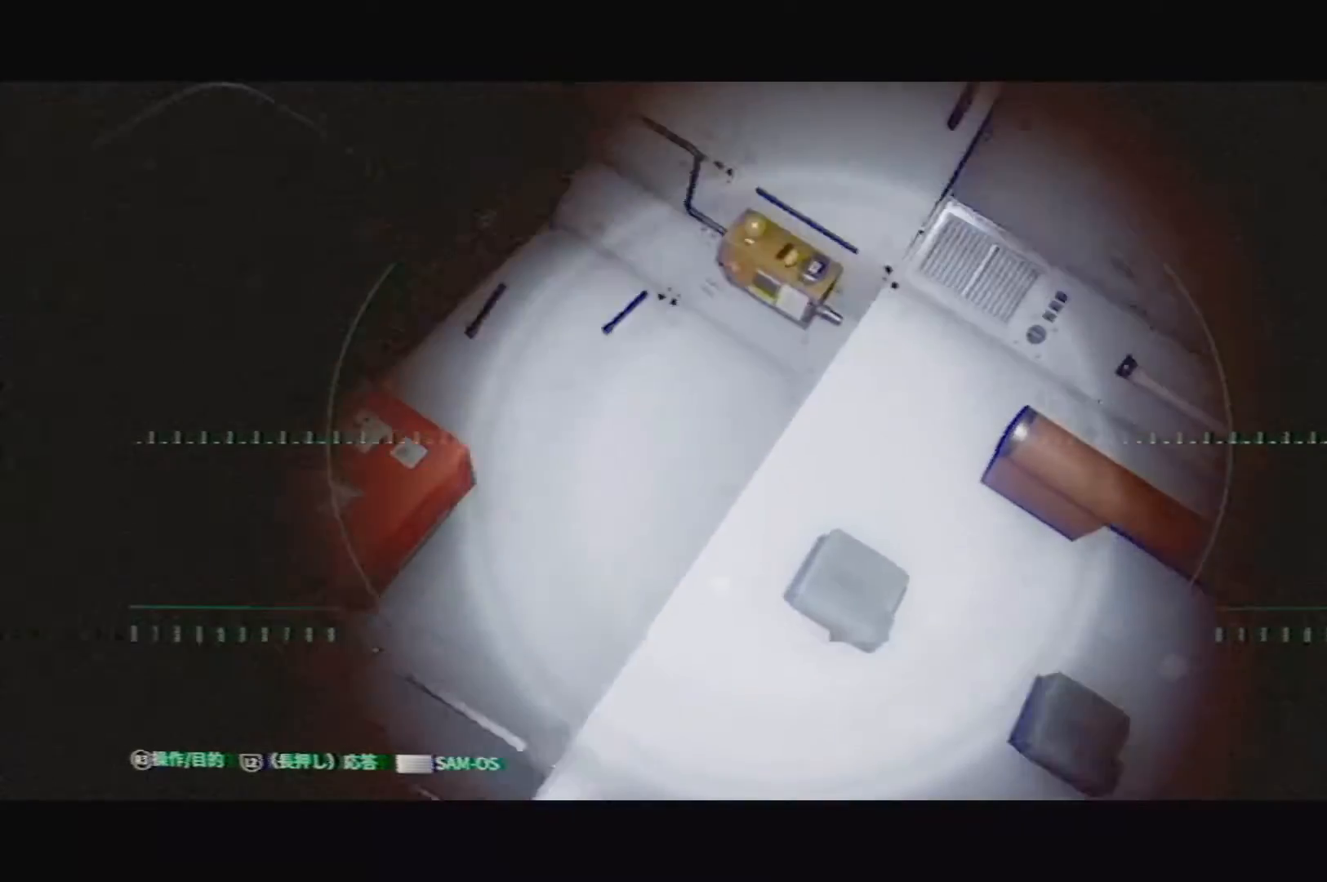
{"buttons": [], "left_stick": "up-left", "right_stick": "down", "events": [[233, "right_stick", "down"]]}
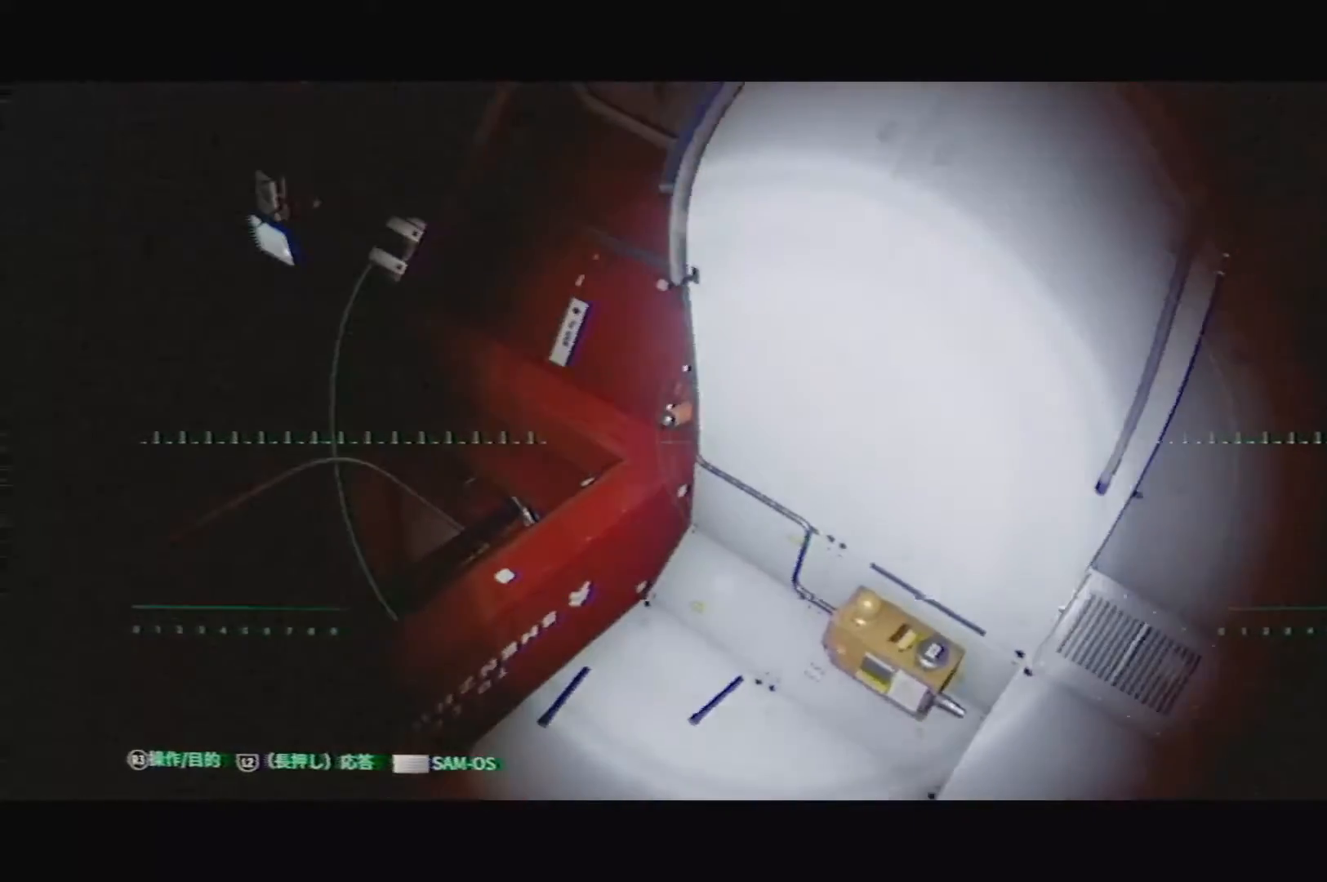
{"buttons": ["L2"], "left_stick": "center", "right_stick": "down-right", "events": [[17, "right_stick", "center"], [100, "right_stick", "down"], [117, "left_stick", "center"], [183, "right_stick", "down-left"], [350, "L2", "down"], [383, "right_stick", "down-right"]]}
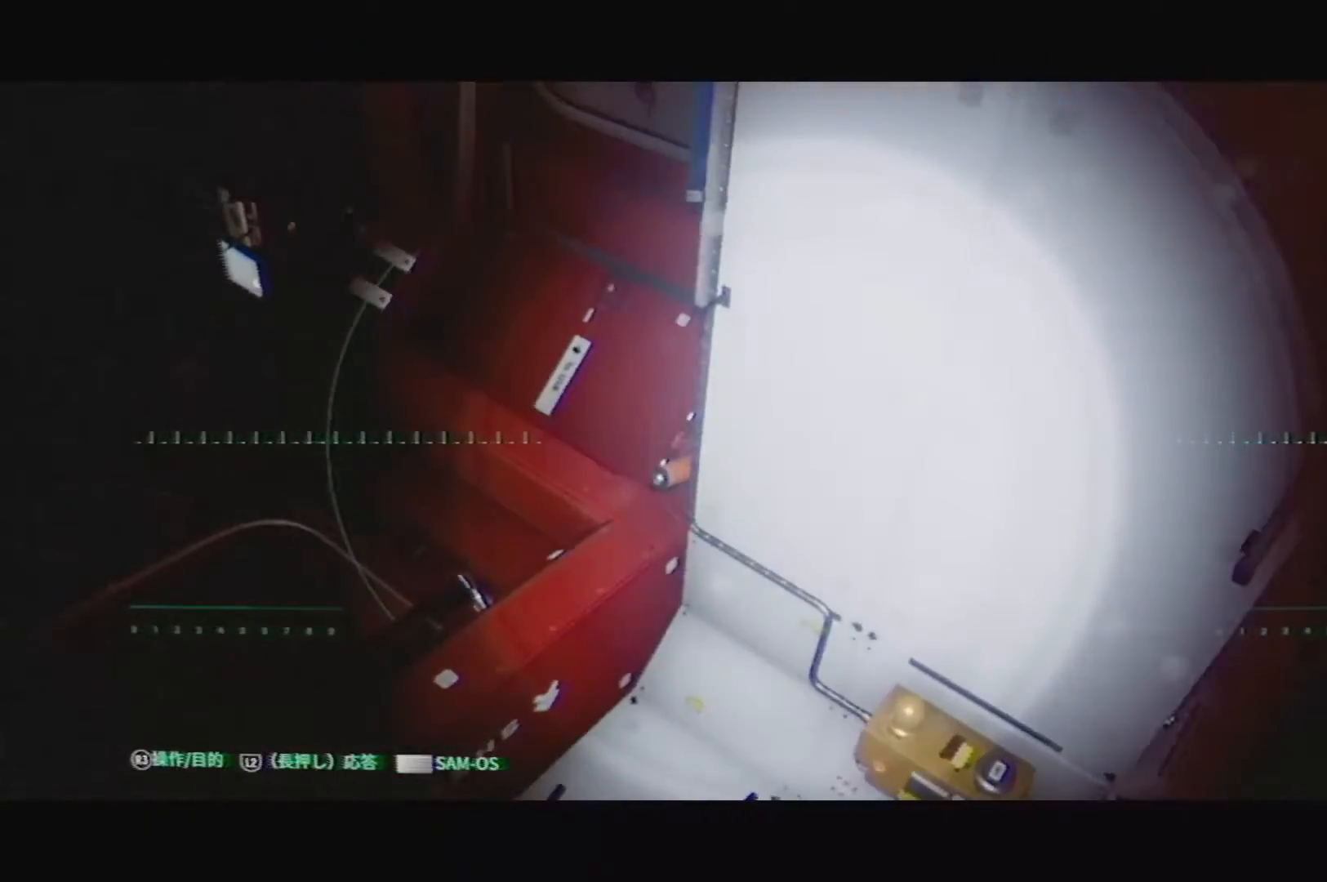
{"buttons": ["L2"], "left_stick": "center", "right_stick": "center", "events": [[267, "right_stick", "center"]]}
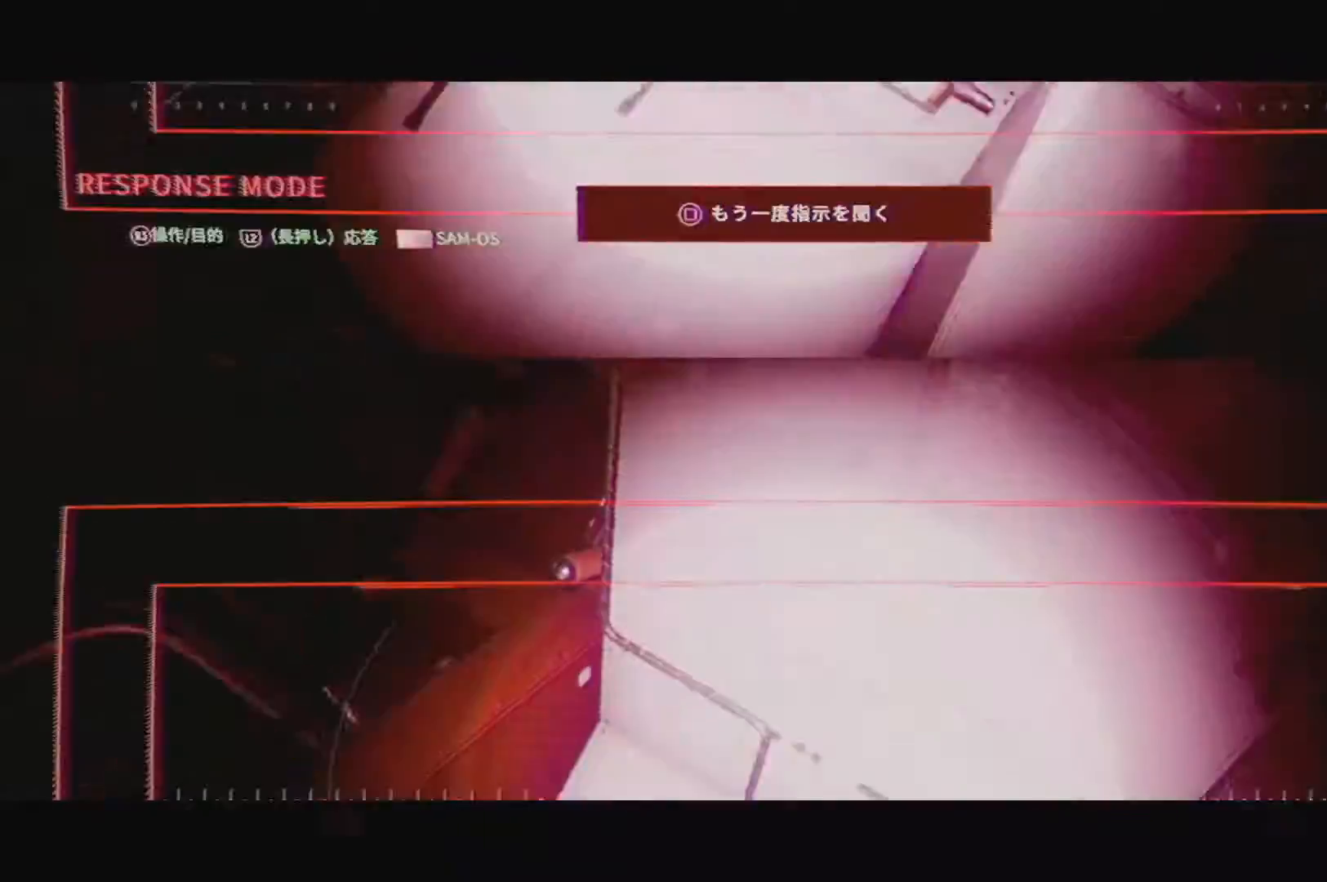
{"buttons": ["L2"], "left_stick": "center", "right_stick": "center", "events": []}
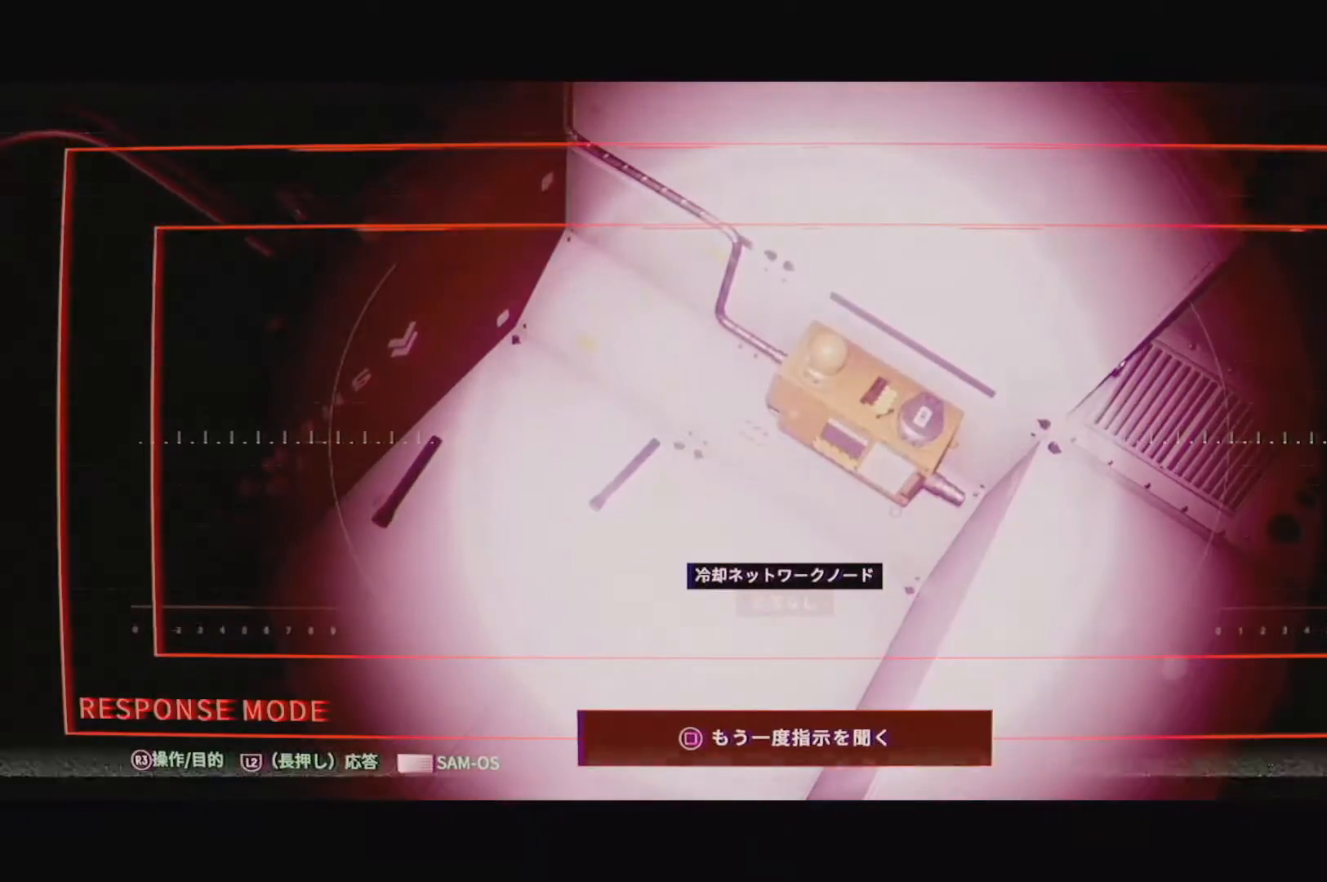
{"buttons": ["L2"], "left_stick": "center", "right_stick": "left", "events": [[150, "right_stick", "left"]]}
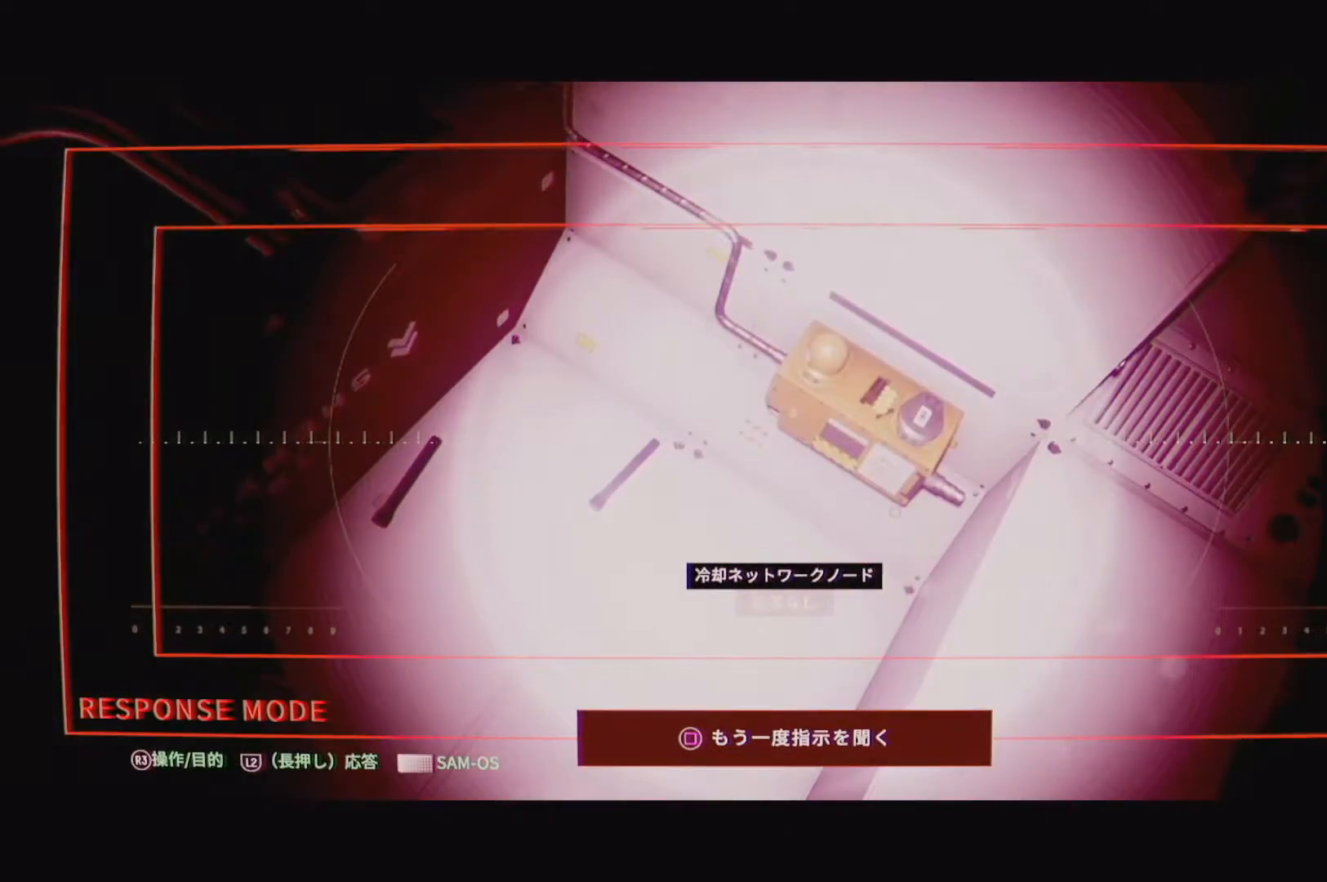
{"buttons": ["L2"], "left_stick": "center", "right_stick": "center", "events": [[467, "right_stick", "center"]]}
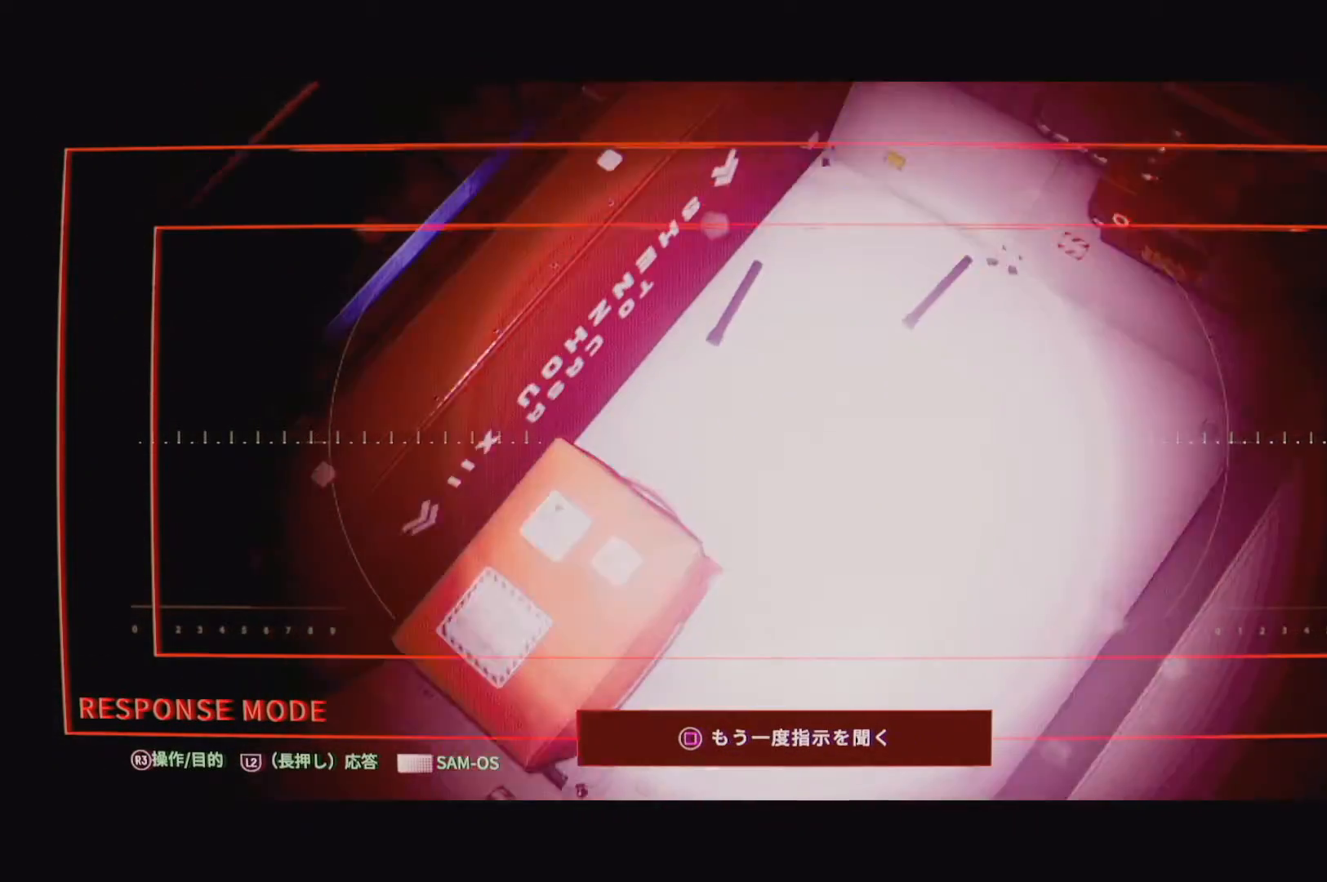
{"buttons": ["L2"], "left_stick": "center", "right_stick": "center", "events": []}
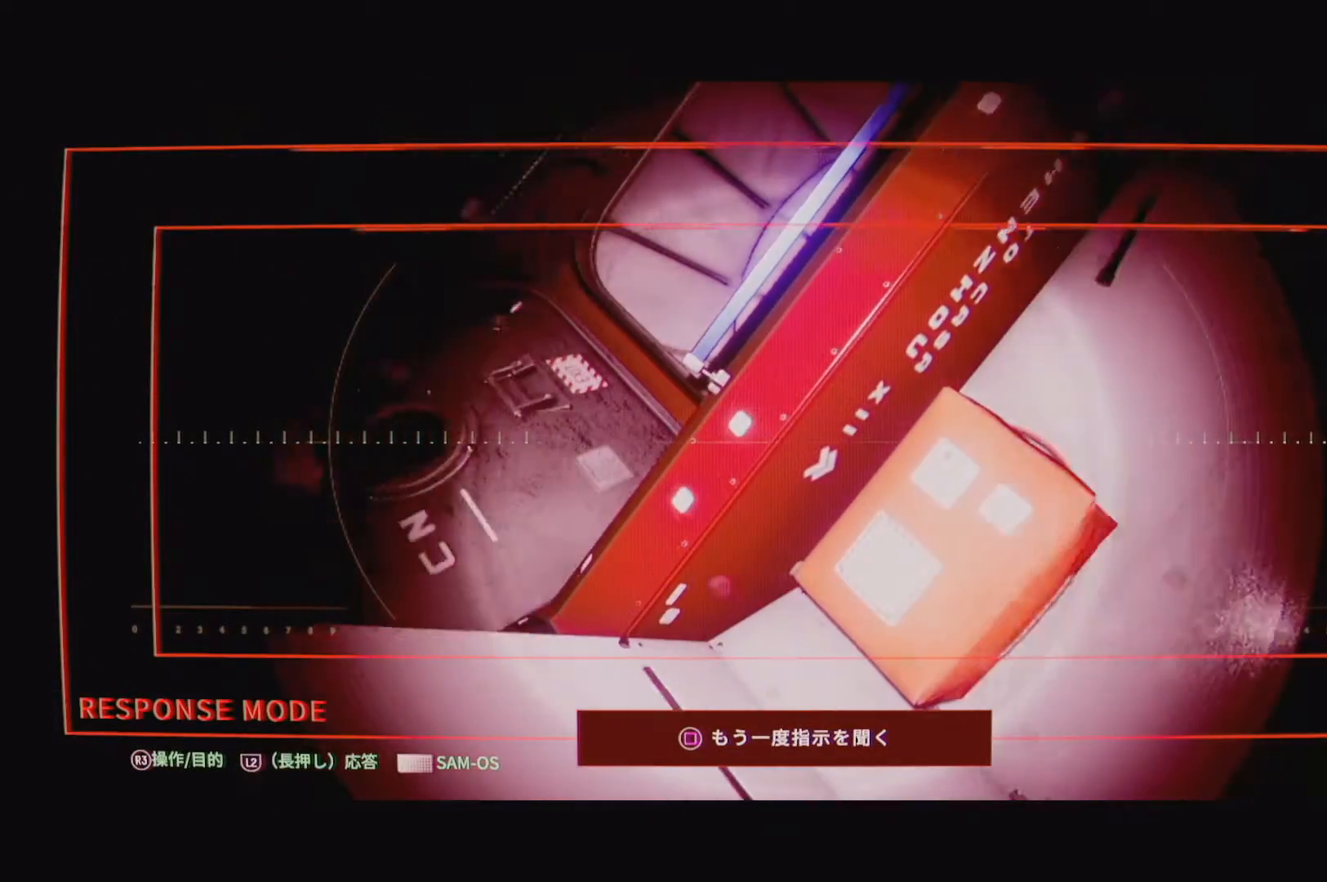
{"buttons": ["L2"], "left_stick": "up-left", "right_stick": "up", "events": [[133, "right_stick", "up"], [467, "left_stick", "up-left"]]}
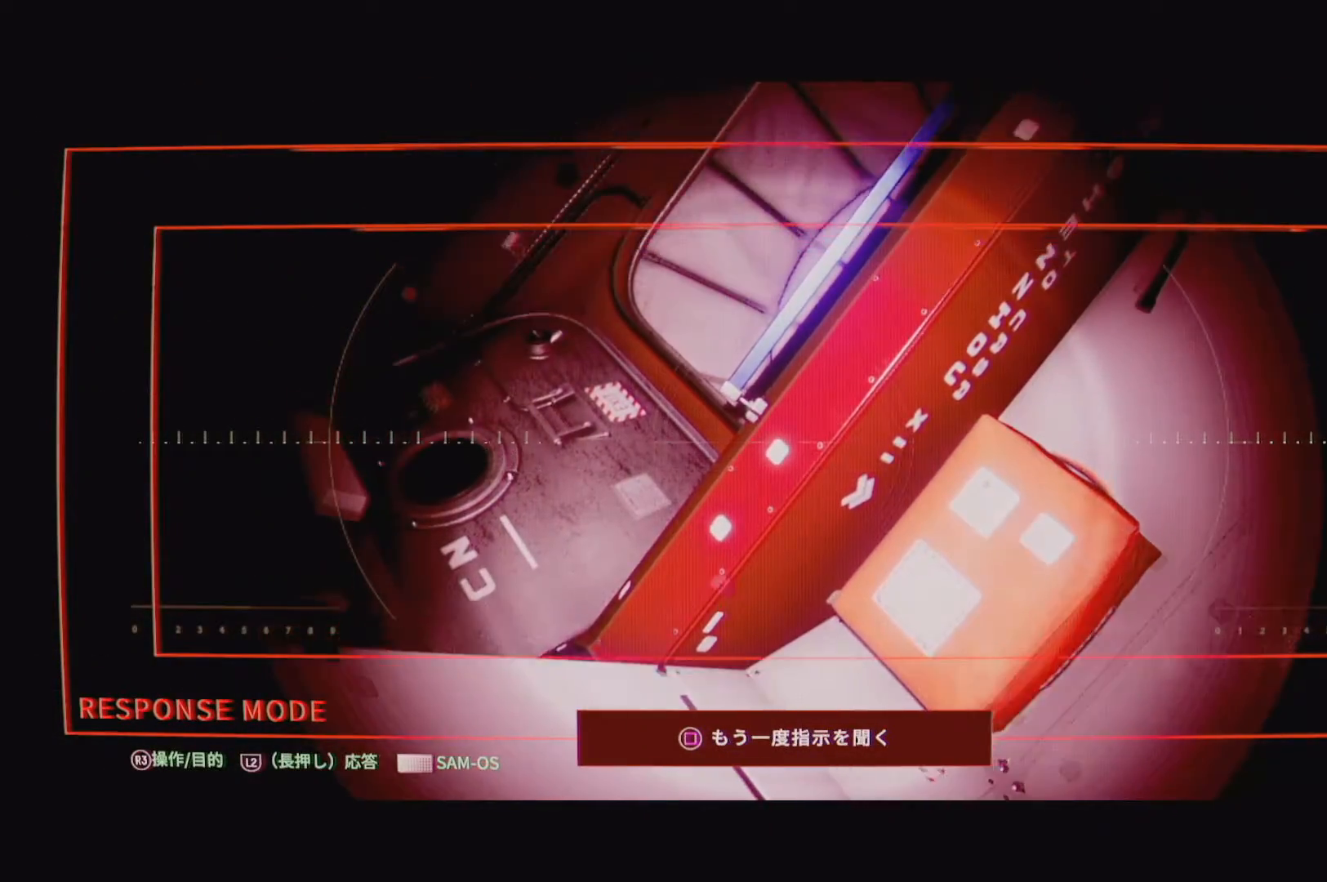
{"buttons": ["L2"], "left_stick": "up-left", "right_stick": "down-right", "events": [[200, "right_stick", "center"], [433, "right_stick", "down-right"]]}